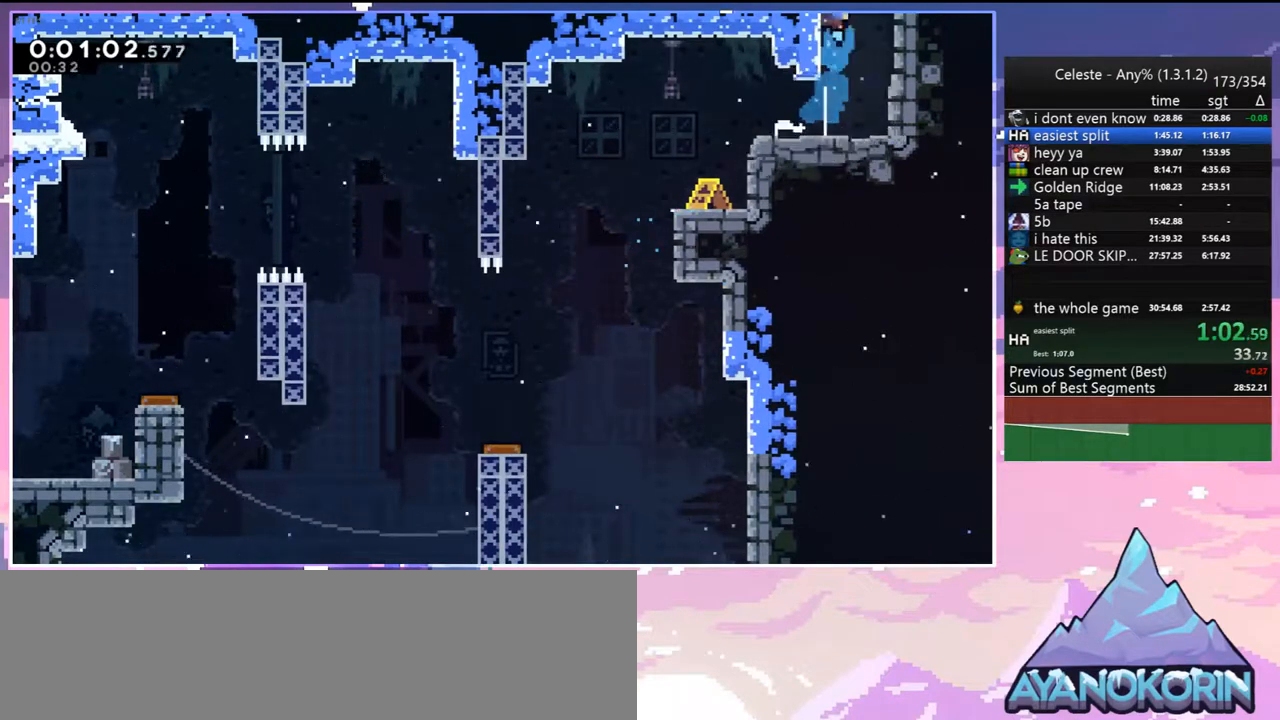
Gameplay with keyboard; each line is a JSON object with the keys held at the frame after it. "events" lists presses ("down") and releases ("up") of "dash", "down", "grab", "jump", "jump2", "left", "menu", "right", "skip" and "up" between this image and that frame as [ms after this image, input, new state], when the widget could be followed in between. No other keys are recorded. Mouse input is not recorded. Key names are as the overlay labels them; some are game actions (e.g. jump) rather than physical keys.
{"keys": [], "events": [[17, "up", "up"]]}
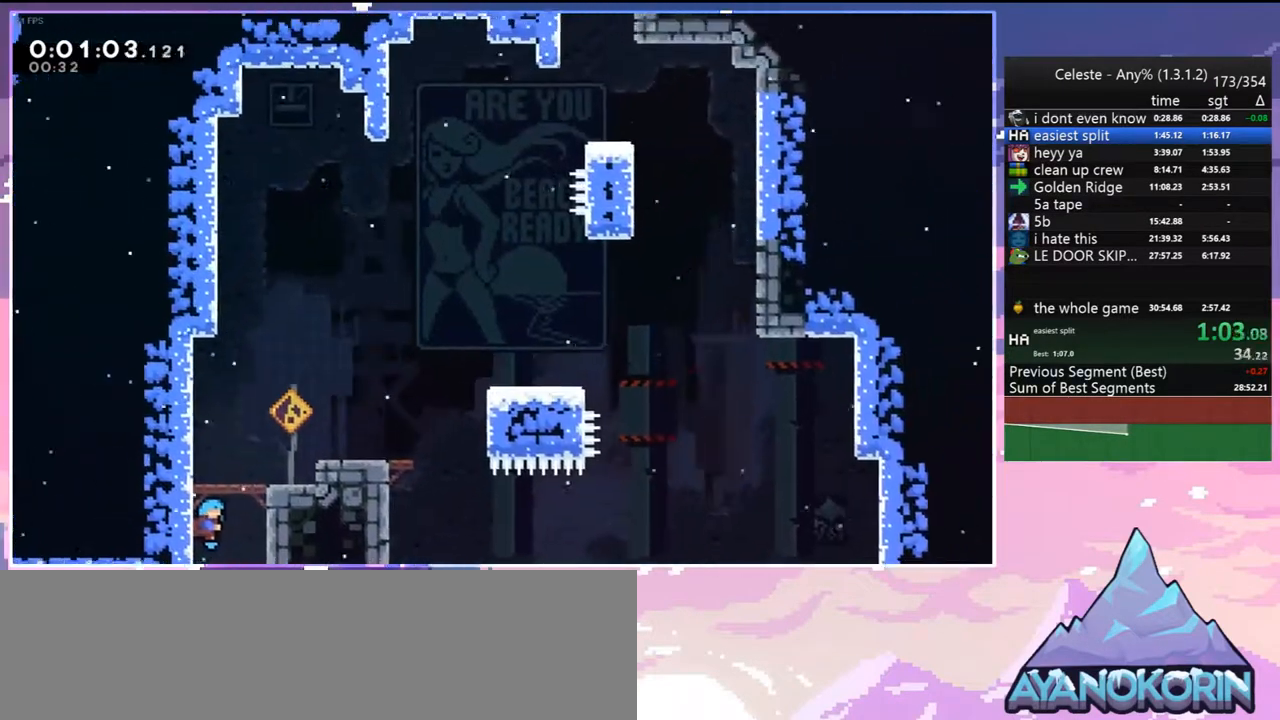
{"keys": ["jump", "right"], "events": [[217, "jump", "down"], [267, "right", "down"]]}
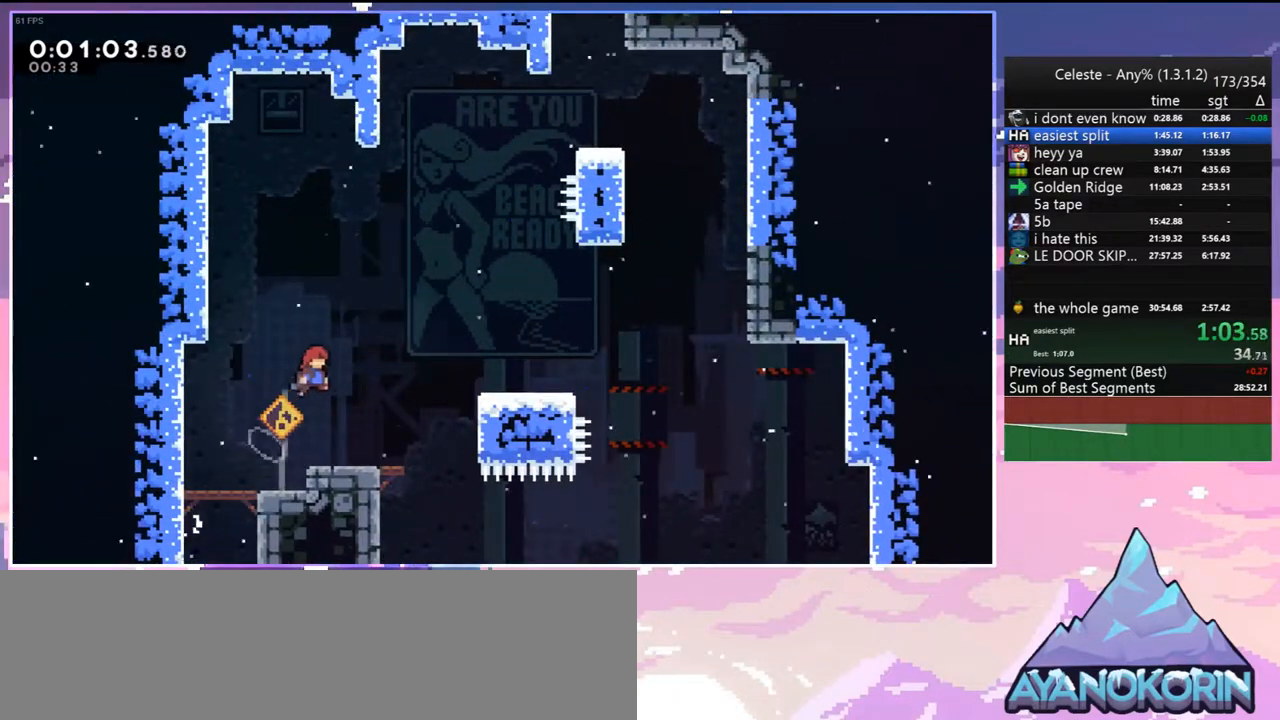
{"keys": ["jump", "up"], "events": [[83, "dash", "down"], [133, "jump", "up"], [233, "dash", "up"], [367, "right", "up"], [367, "up", "down"], [467, "jump", "down"]]}
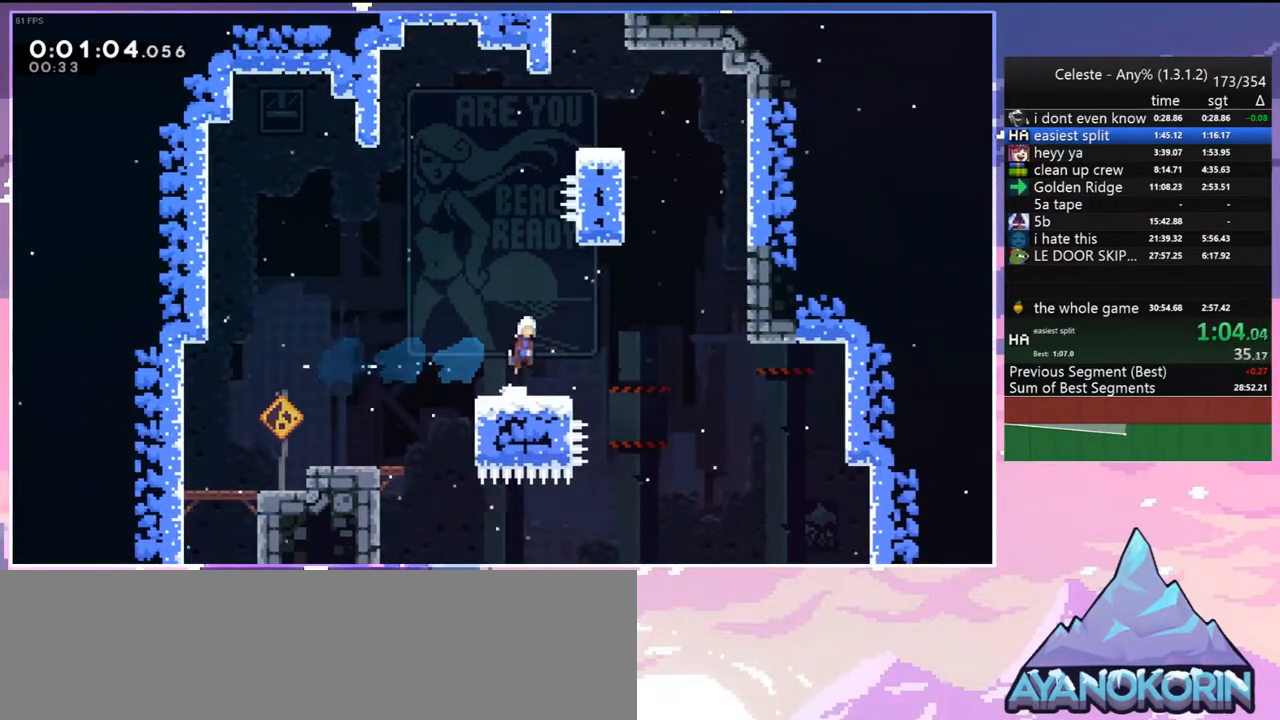
{"keys": ["grab", "right", "up"], "events": [[250, "dash", "down"], [283, "jump", "up"], [333, "grab", "down"], [433, "right", "down"], [483, "dash", "up"]]}
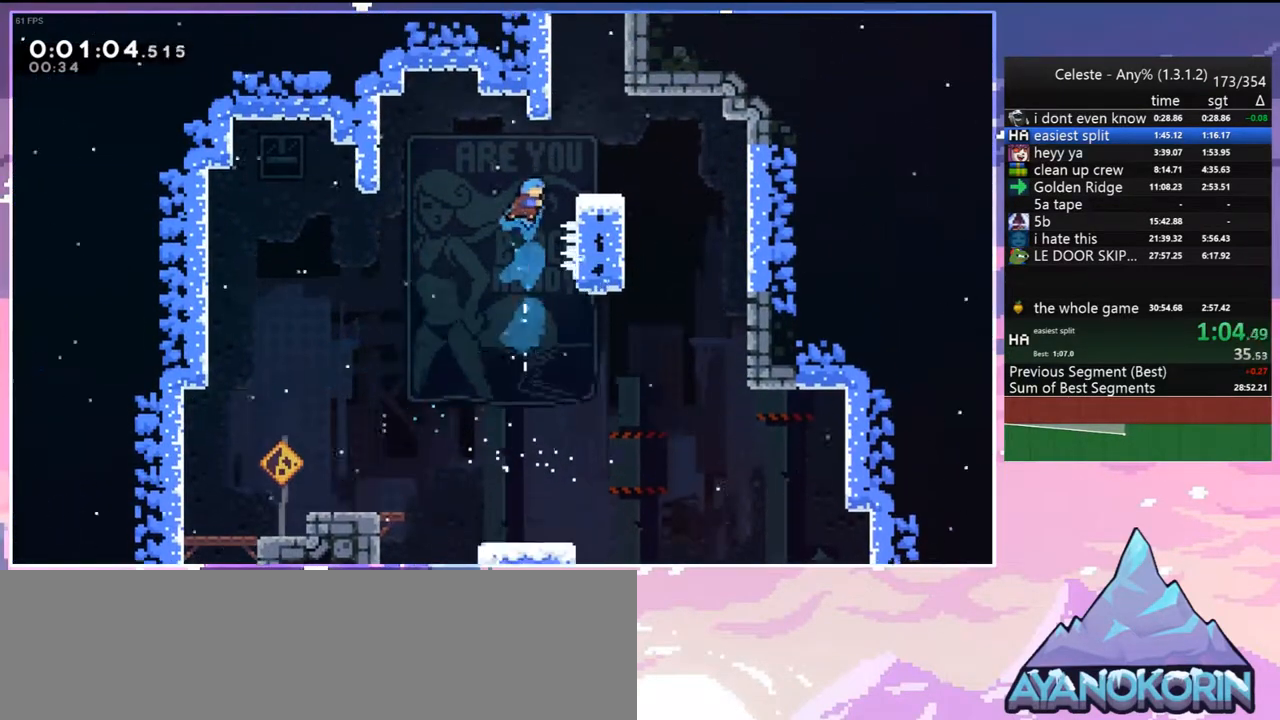
{"keys": ["down", "jump"], "events": [[167, "jump", "down"], [217, "up", "up"], [267, "grab", "up"], [267, "jump", "up"], [300, "down", "down"], [300, "right", "up"], [500, "jump", "down"]]}
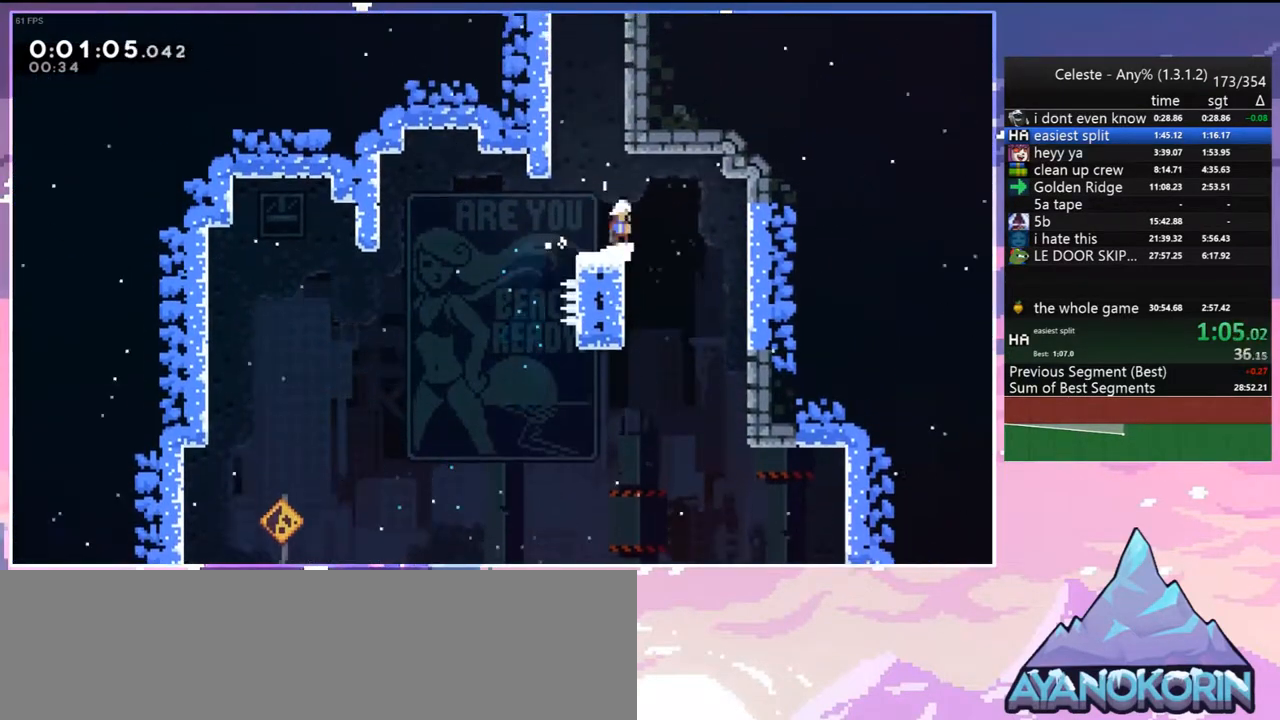
{"keys": ["grab", "jump", "up"], "events": [[33, "down", "up"], [133, "up", "down"], [183, "dash", "down"], [233, "jump", "up"], [283, "grab", "down"], [417, "dash", "up"], [467, "jump", "down"]]}
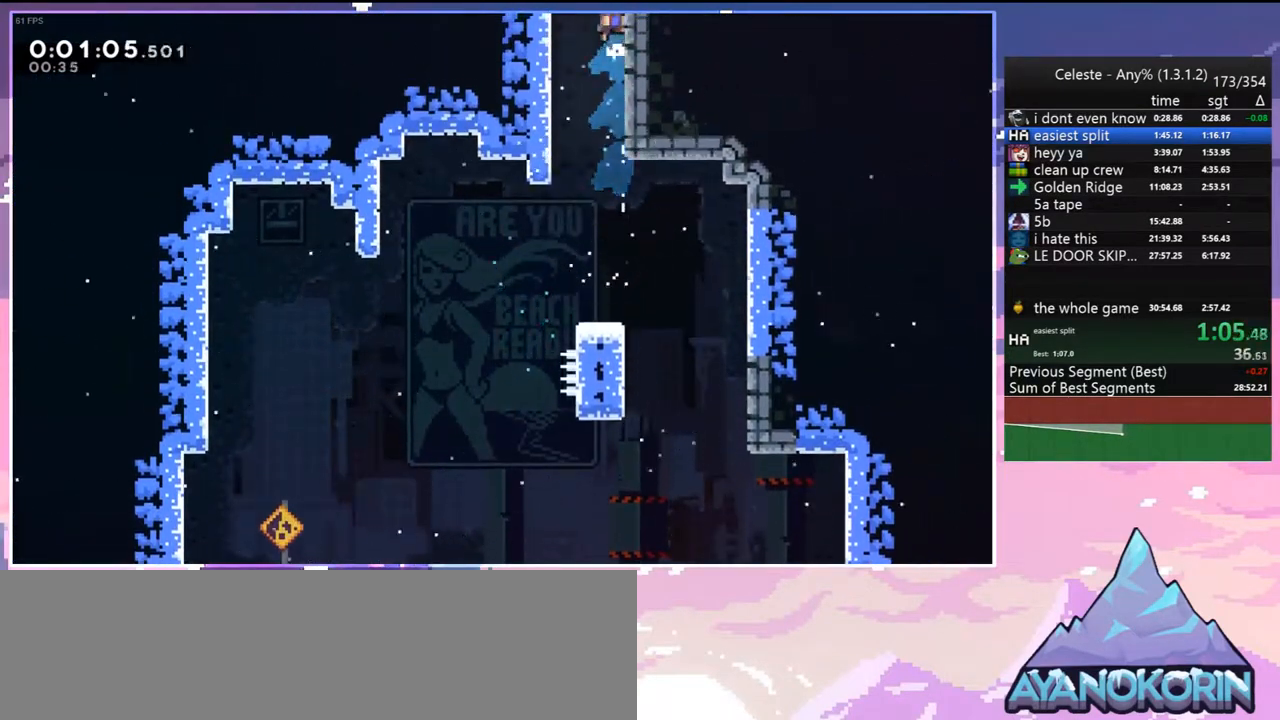
{"keys": [], "events": [[50, "grab", "up"], [100, "jump", "up"], [100, "up", "up"]]}
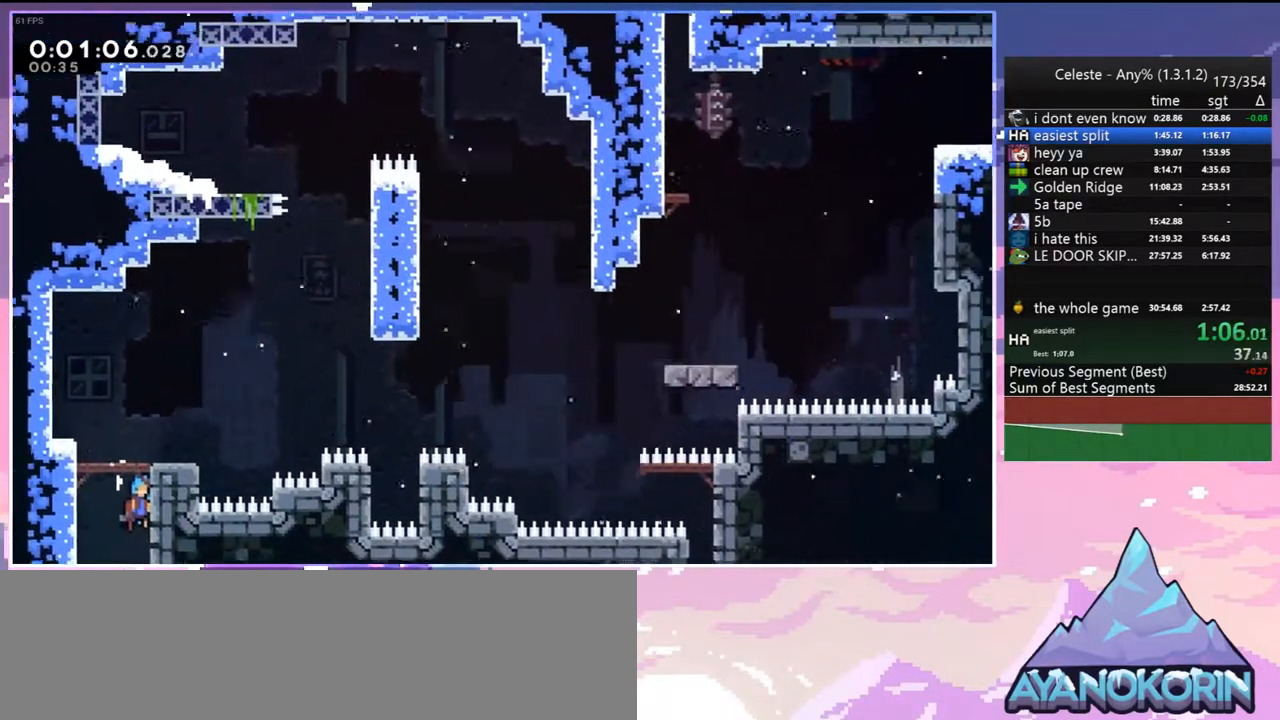
{"keys": ["dash", "down", "right"], "events": [[400, "down", "down"], [450, "dash", "down"], [450, "right", "down"]]}
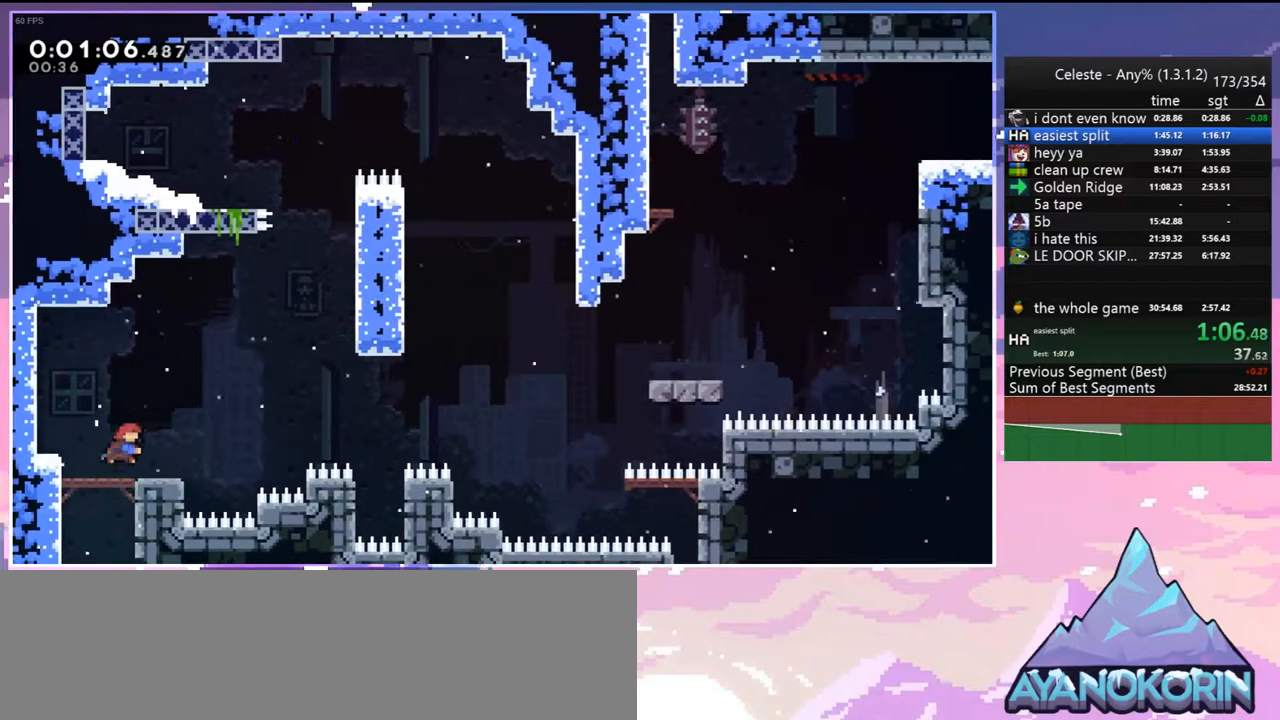
{"keys": ["dash", "right", "up"], "events": [[133, "down", "up"], [133, "jump", "down"], [233, "up", "down"], [283, "dash", "up"], [367, "jump", "up"], [467, "dash", "down"]]}
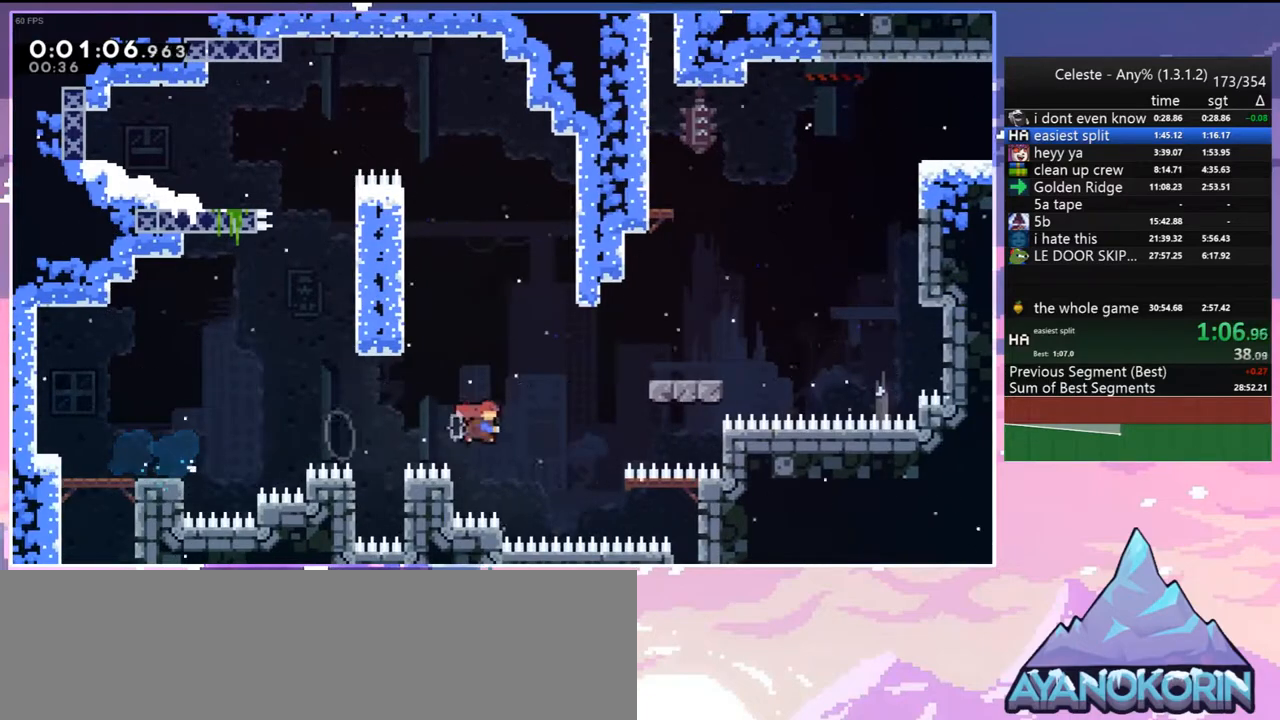
{"keys": [], "events": [[100, "dash", "up"], [200, "up", "up"], [300, "right", "up"]]}
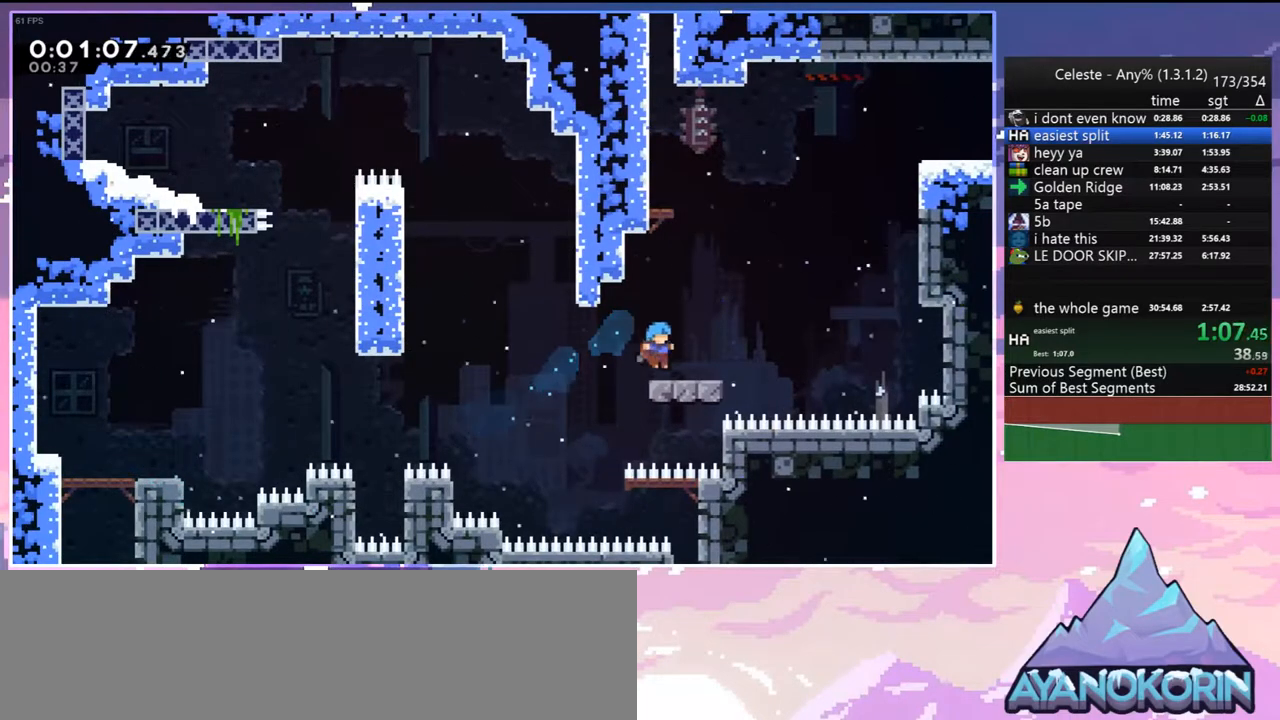
{"keys": ["dash", "up"], "events": [[17, "dash", "down"], [17, "right", "down"], [217, "jump", "down"], [300, "dash", "up"], [350, "up", "down"], [400, "right", "up"], [450, "dash", "down"], [450, "jump", "up"]]}
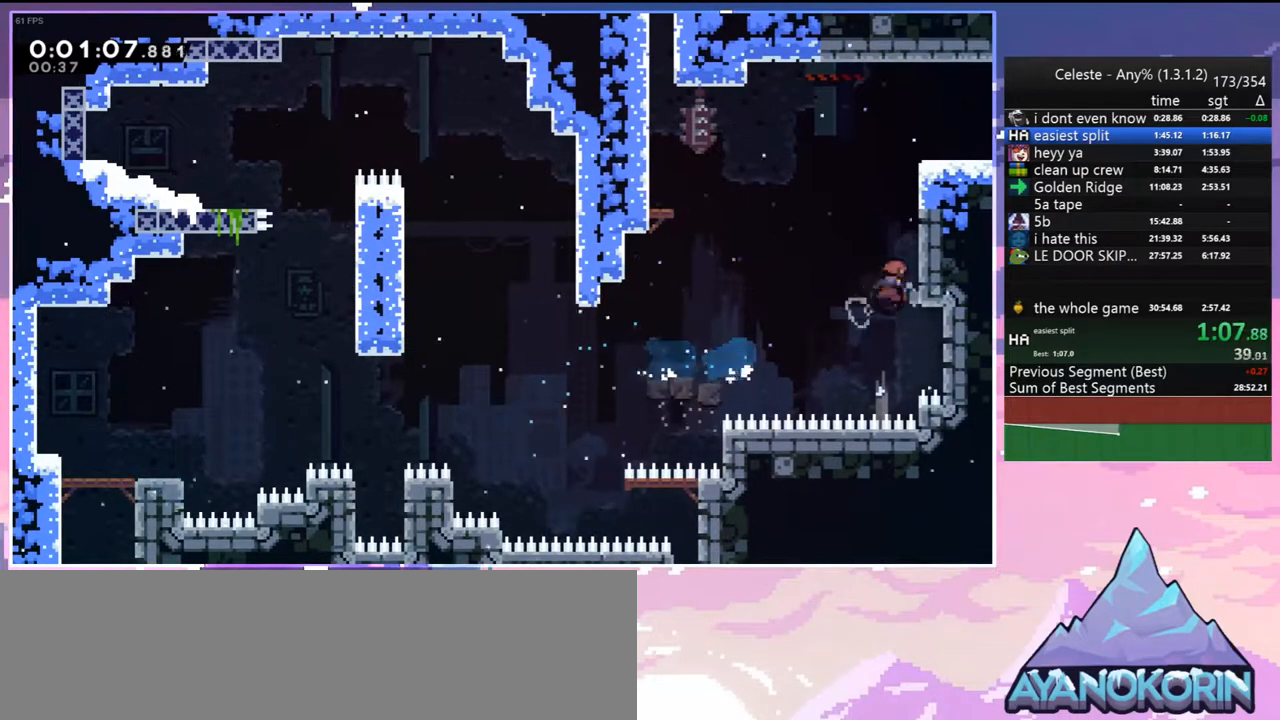
{"keys": ["grab"], "events": [[50, "grab", "down"], [133, "jump", "down"], [183, "dash", "up"], [183, "right", "down"], [317, "jump", "up"], [367, "grab", "up"], [417, "right", "up"], [417, "up", "up"], [467, "grab", "down"]]}
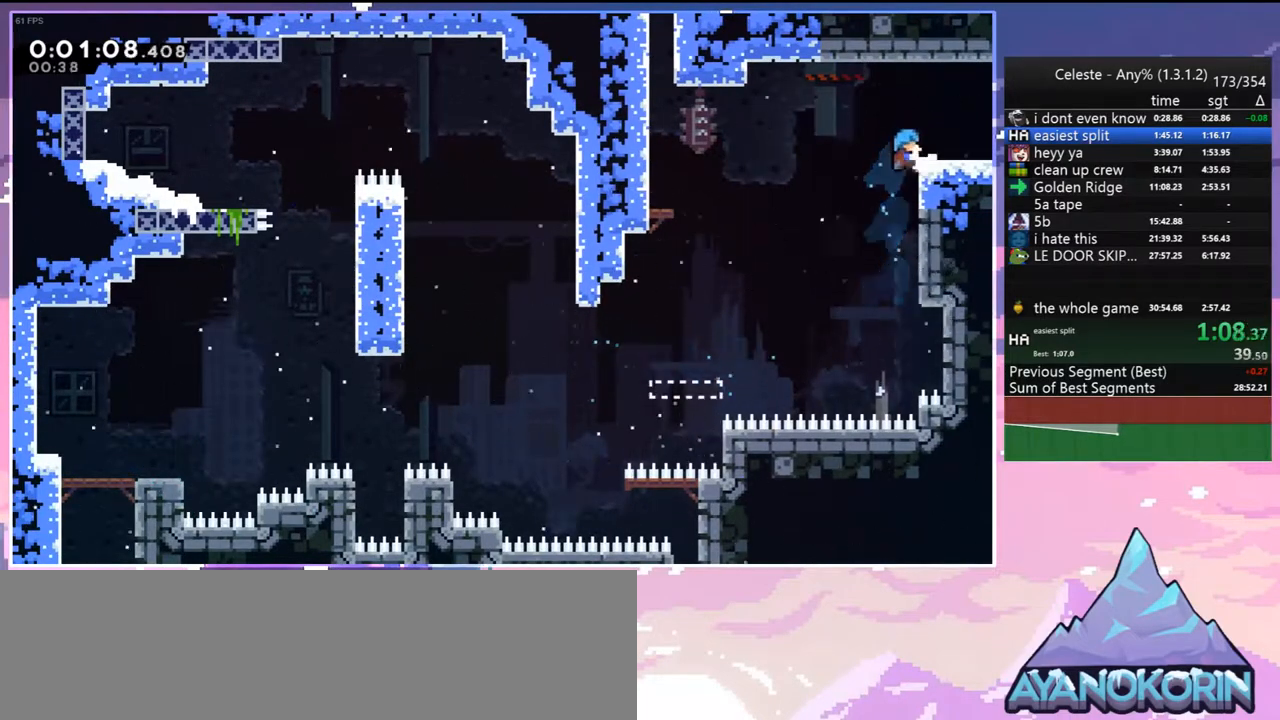
{"keys": ["dash", "down", "jump", "right"], "events": [[17, "up", "down"], [50, "jump", "down"], [50, "right", "down"], [150, "grab", "up"], [150, "jump", "up"], [200, "up", "up"], [250, "right", "up"], [433, "down", "down"], [483, "dash", "down"], [483, "jump", "down"], [483, "right", "down"]]}
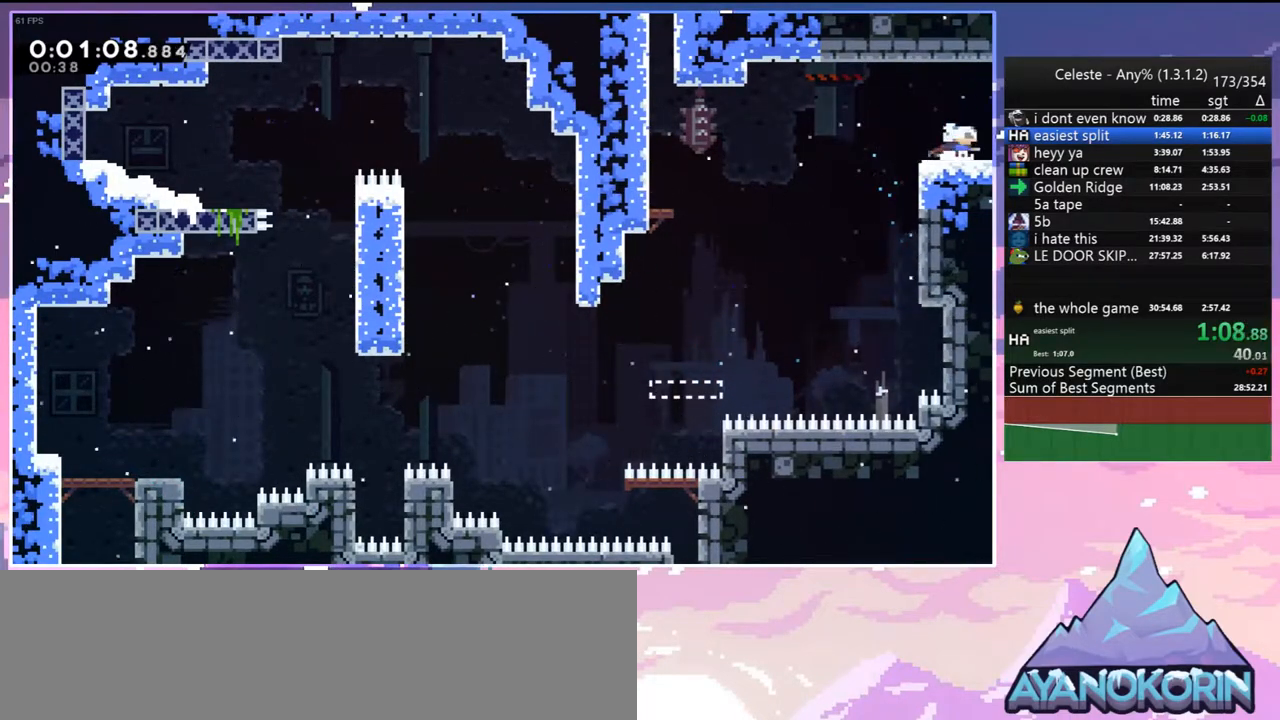
{"keys": ["right"], "events": [[67, "dash", "up"], [67, "jump", "up"], [117, "down", "up"]]}
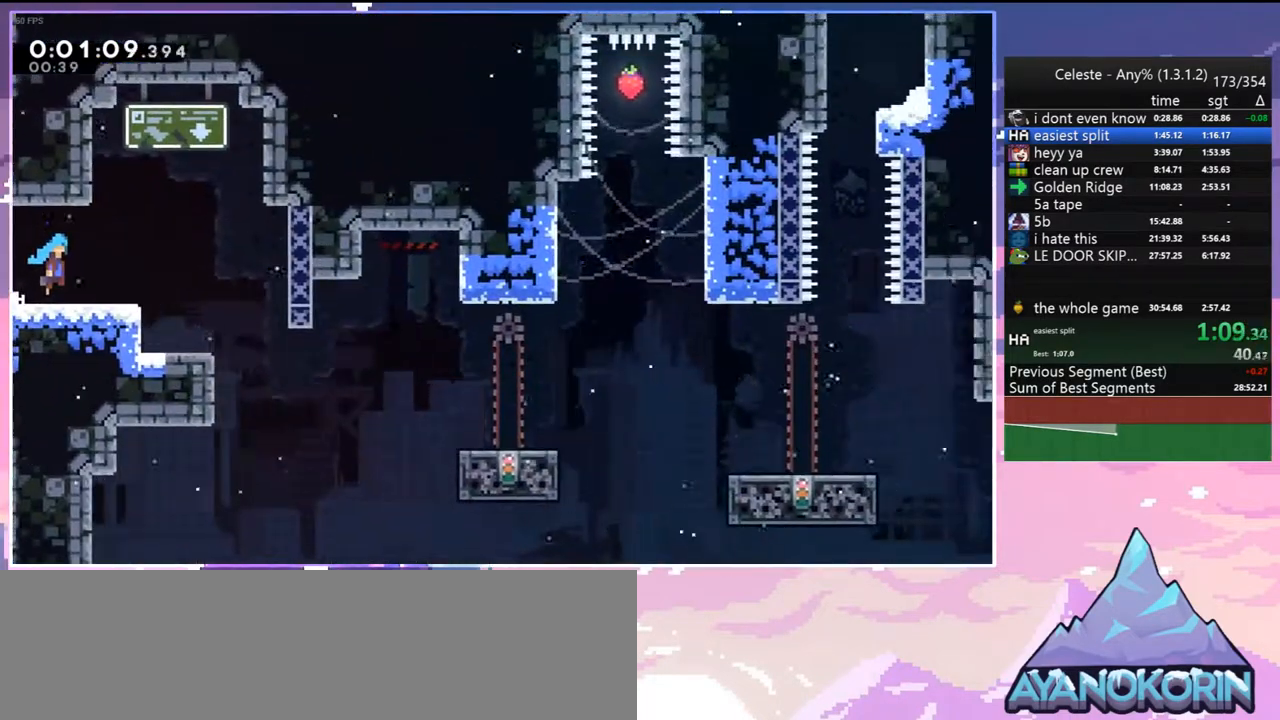
{"keys": ["dash", "down", "right"], "events": [[317, "down", "down"], [367, "dash", "down"]]}
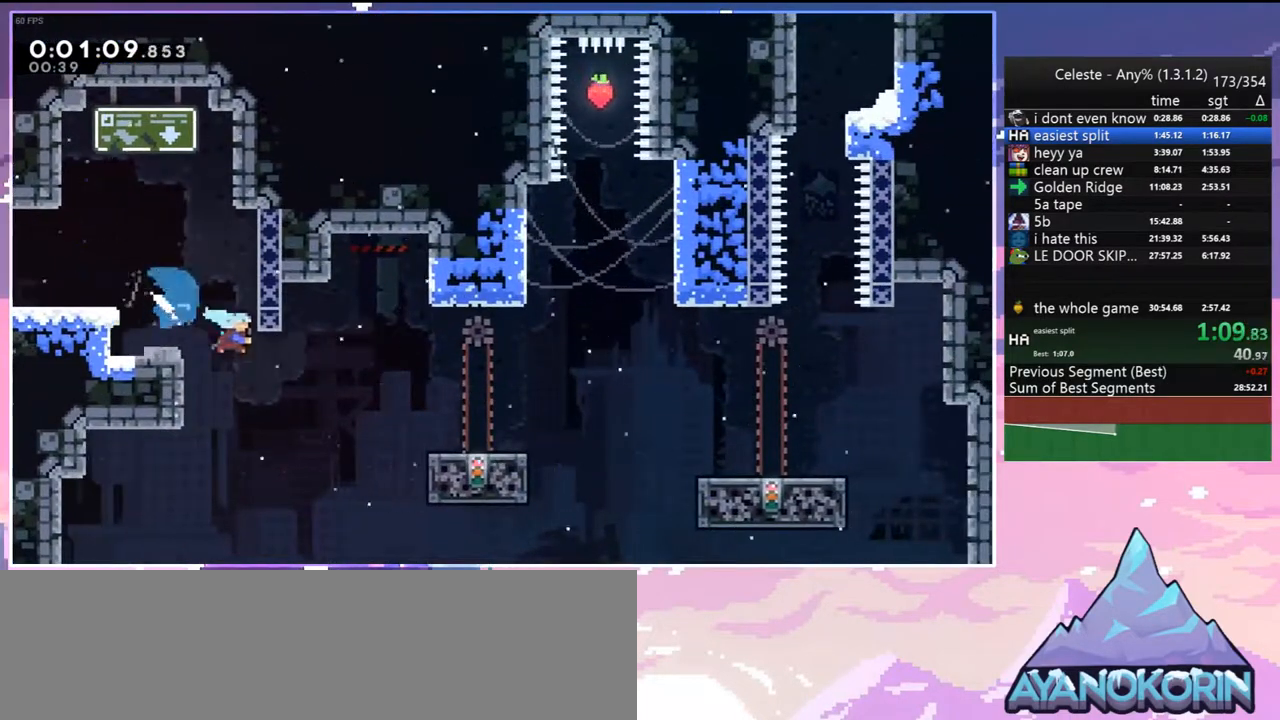
{"keys": ["right", "up"], "events": [[17, "dash", "up"], [17, "down", "up"], [17, "grab", "down"], [100, "up", "down"], [250, "jump", "down"], [433, "grab", "up"], [433, "jump", "up"]]}
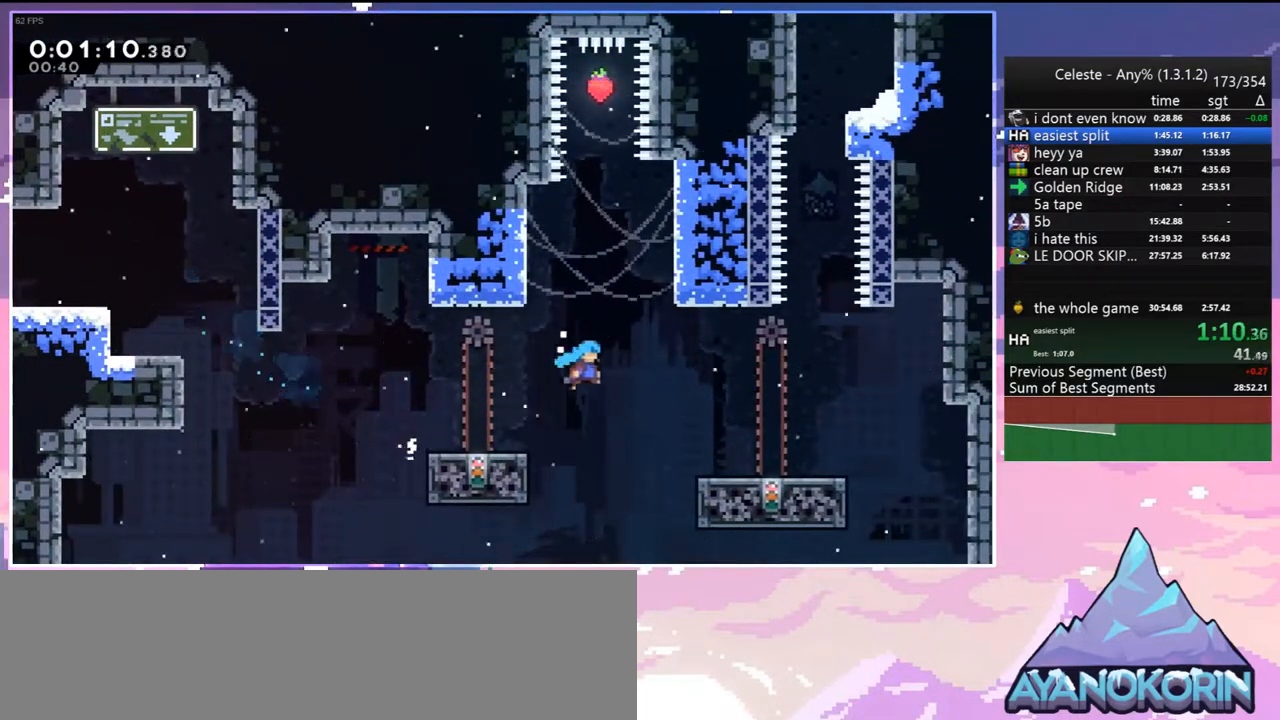
{"keys": ["up"], "events": [[67, "up", "up"], [317, "up", "down"], [350, "right", "up"]]}
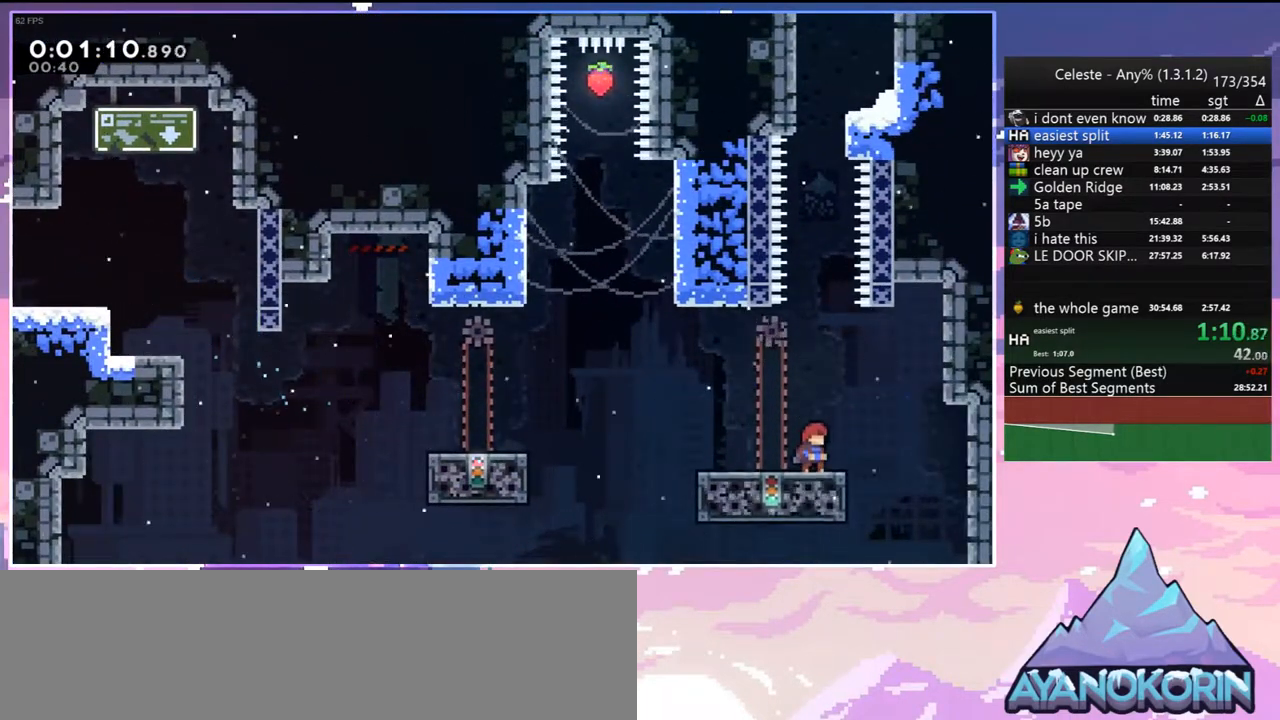
{"keys": ["jump", "up"], "events": [[467, "jump", "down"]]}
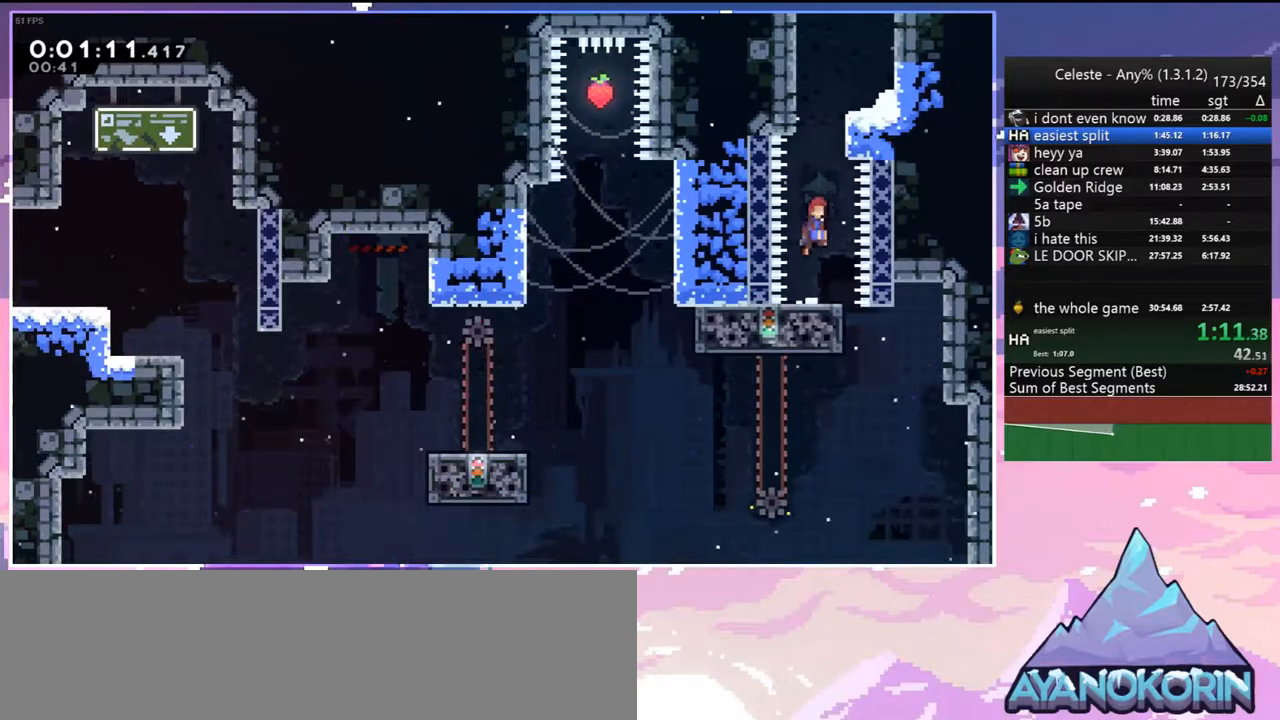
{"keys": ["up"], "events": [[150, "left", "down"], [283, "dash", "down"], [283, "left", "up"], [333, "jump", "up"], [433, "dash", "up"]]}
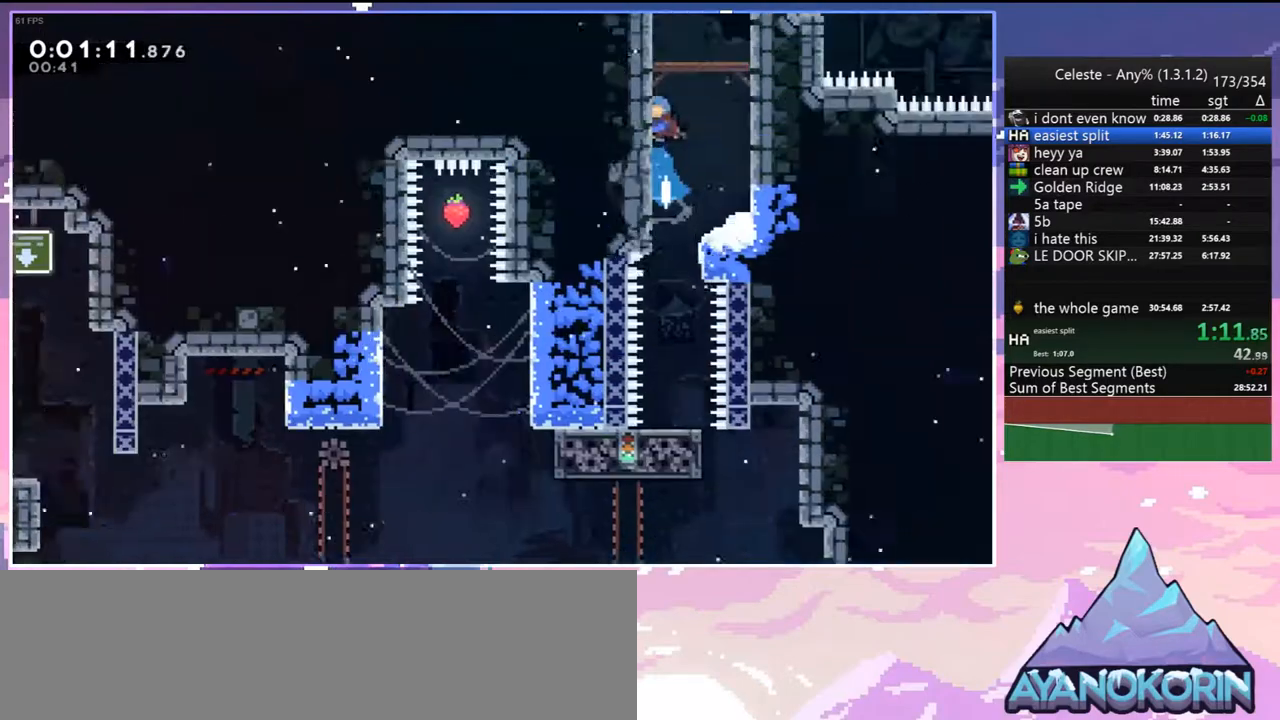
{"keys": [], "events": [[17, "up", "up"]]}
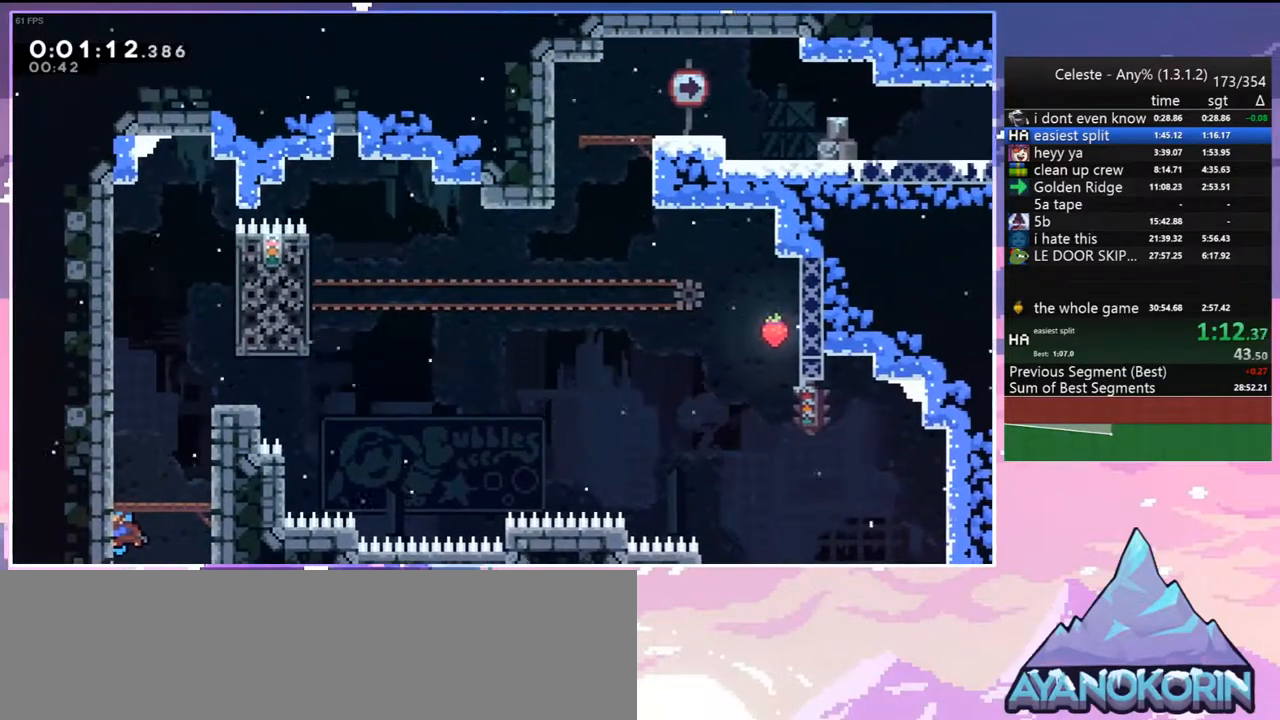
{"keys": ["down", "jump"], "events": [[183, "jump", "down"], [467, "down", "down"]]}
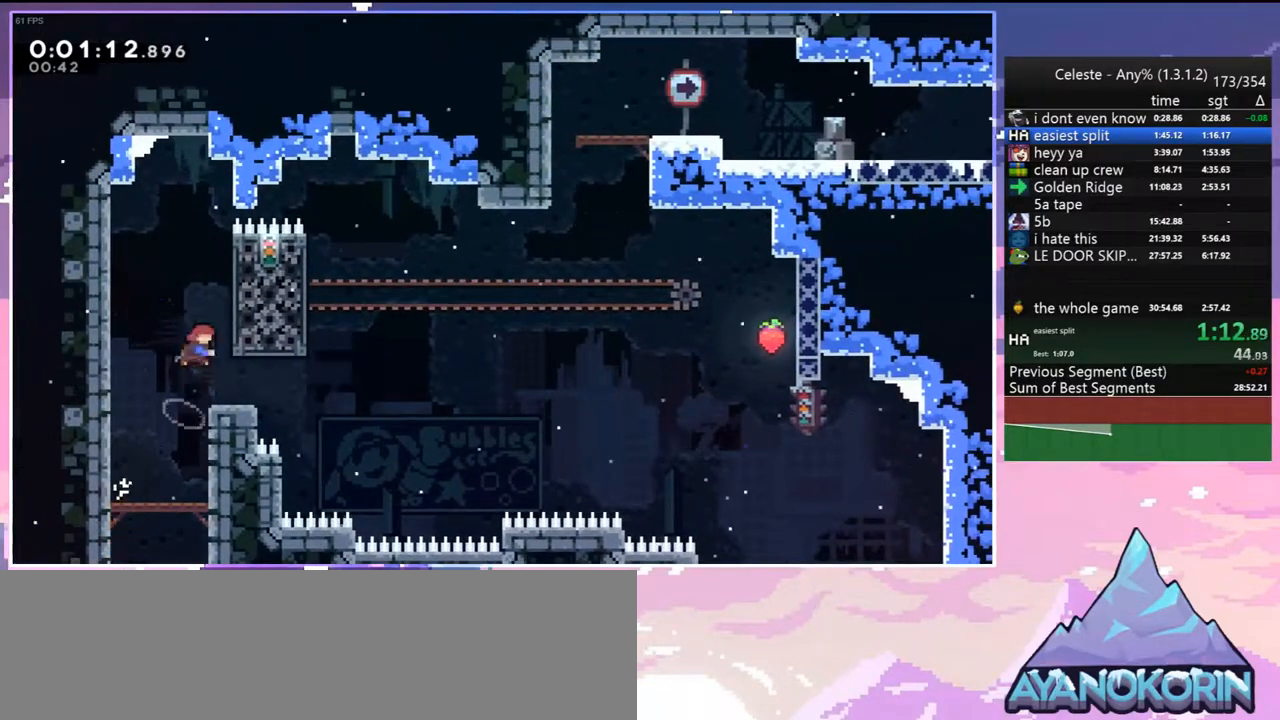
{"keys": ["up"], "events": [[17, "dash", "down"], [17, "jump", "up"], [17, "right", "down"], [150, "jump", "down"], [250, "dash", "up"], [250, "down", "up"], [433, "right", "up"], [433, "up", "down"], [483, "jump", "up"]]}
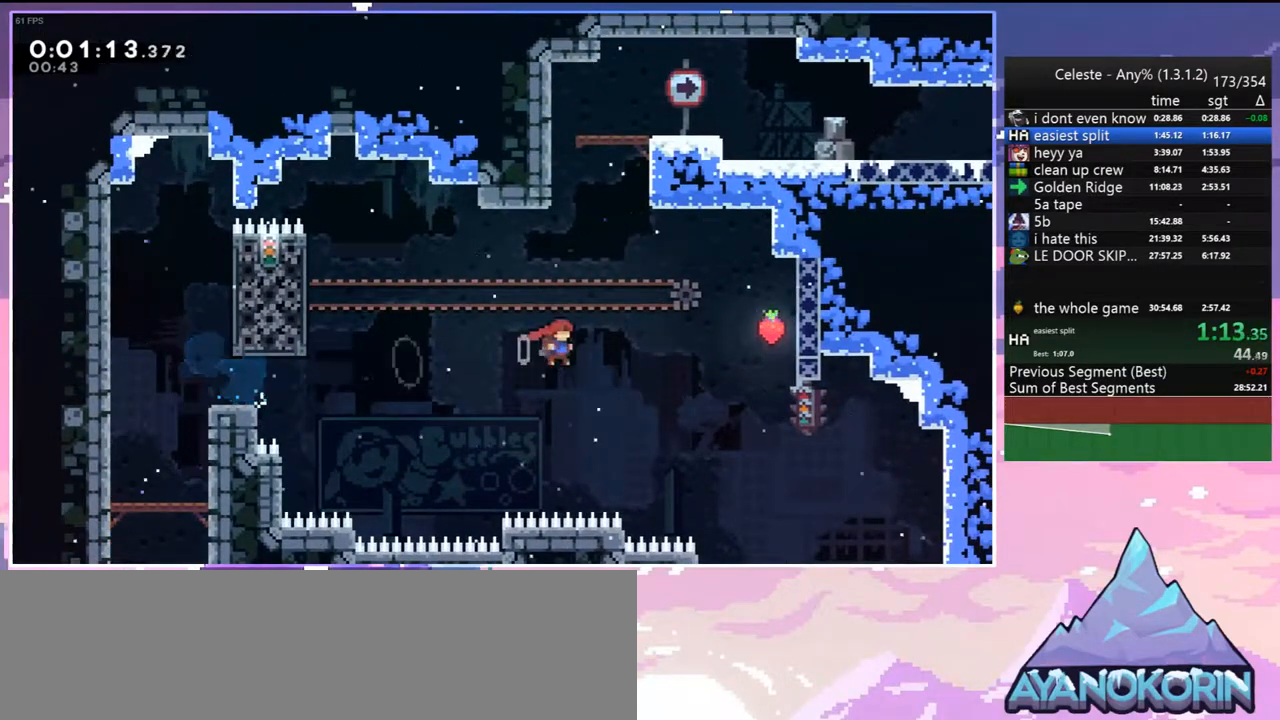
{"keys": ["right"], "events": [[17, "dash", "down"], [217, "jump", "down"], [350, "right", "down"], [400, "dash", "up"], [400, "jump", "up"], [400, "up", "up"]]}
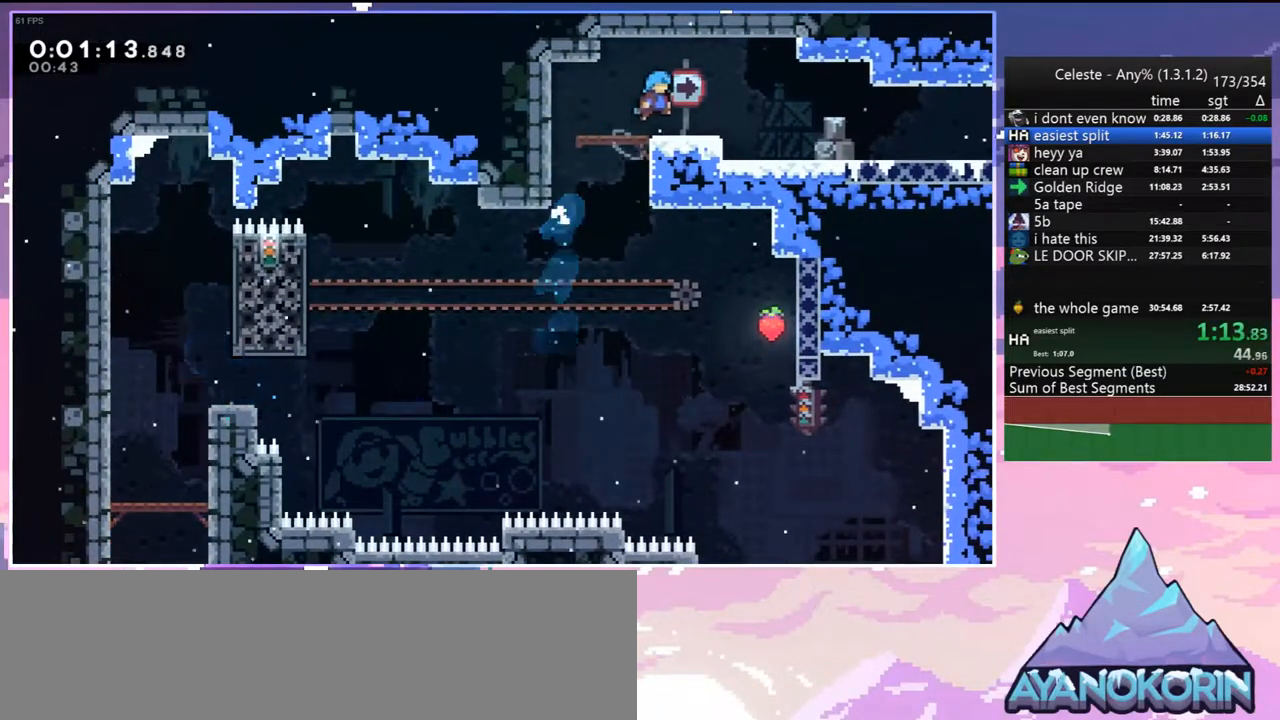
{"keys": ["dash", "down", "right"], "events": [[33, "down", "down"], [183, "dash", "down"], [233, "jump", "down"], [283, "dash", "up"], [283, "jump", "up"], [467, "dash", "down"]]}
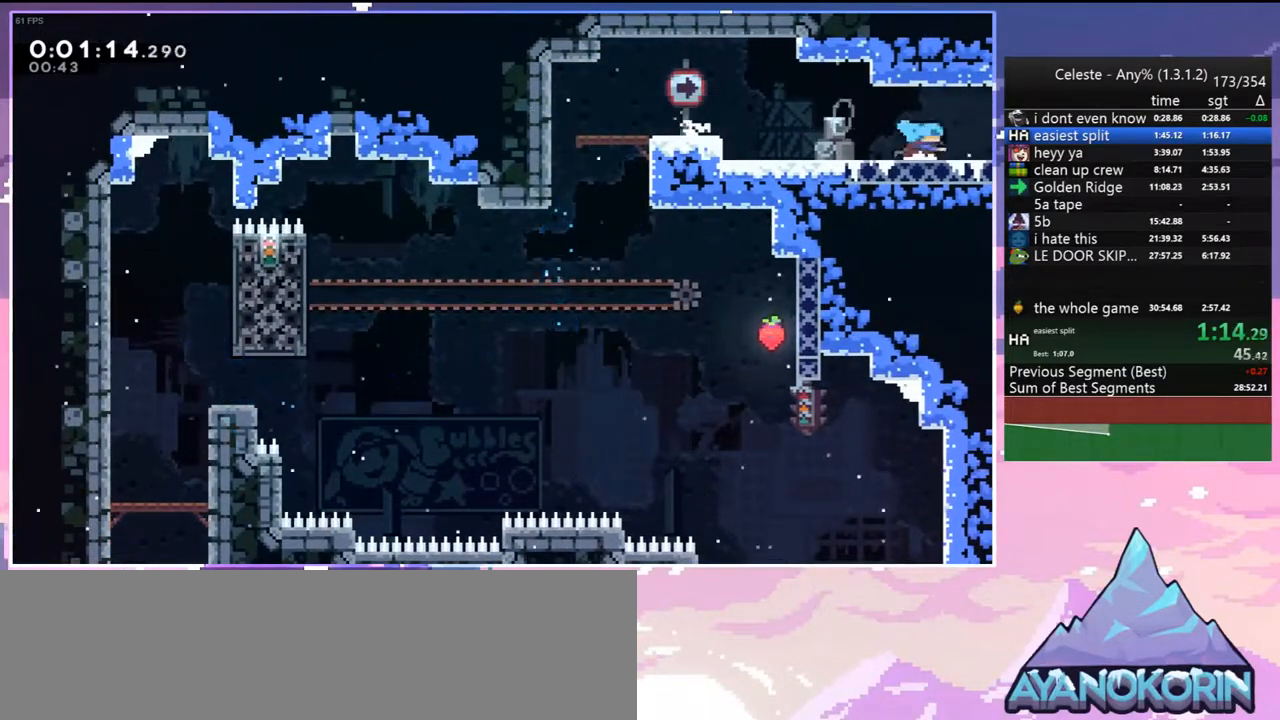
{"keys": ["right"], "events": [[50, "jump", "down"], [100, "dash", "up"], [100, "down", "up"], [100, "jump", "up"]]}
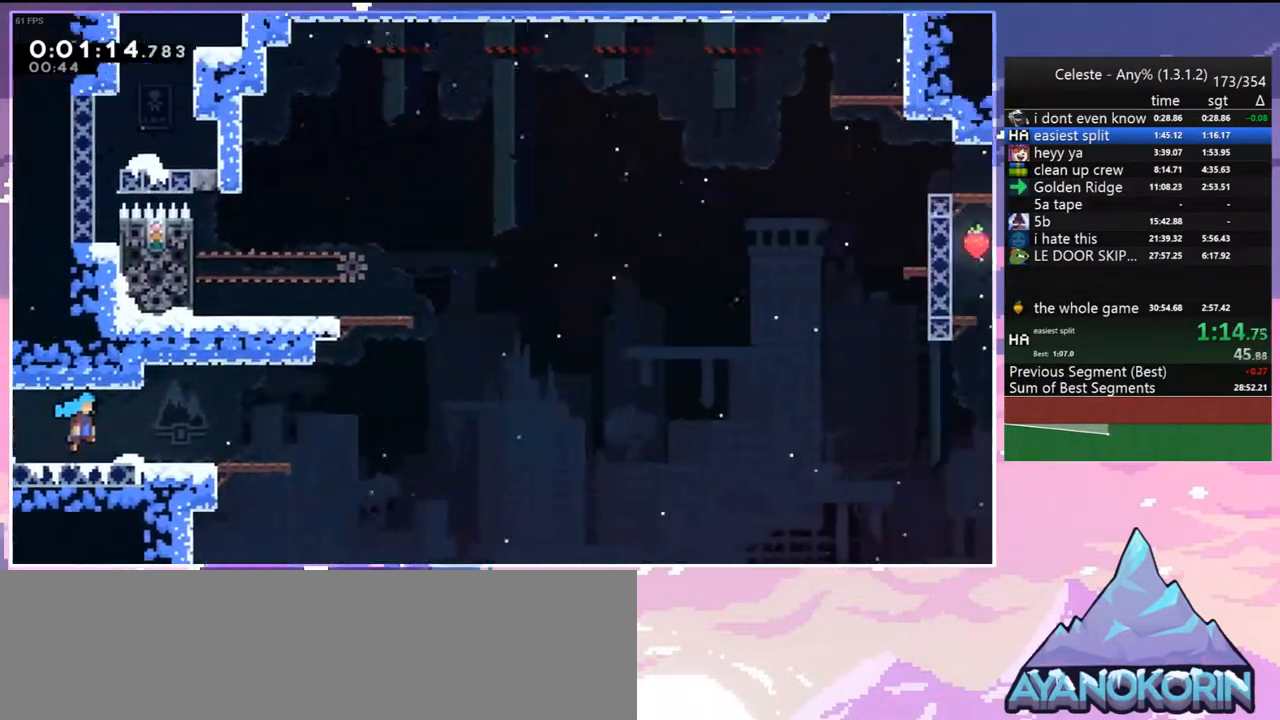
{"keys": ["jump", "right"], "events": [[400, "jump", "down"]]}
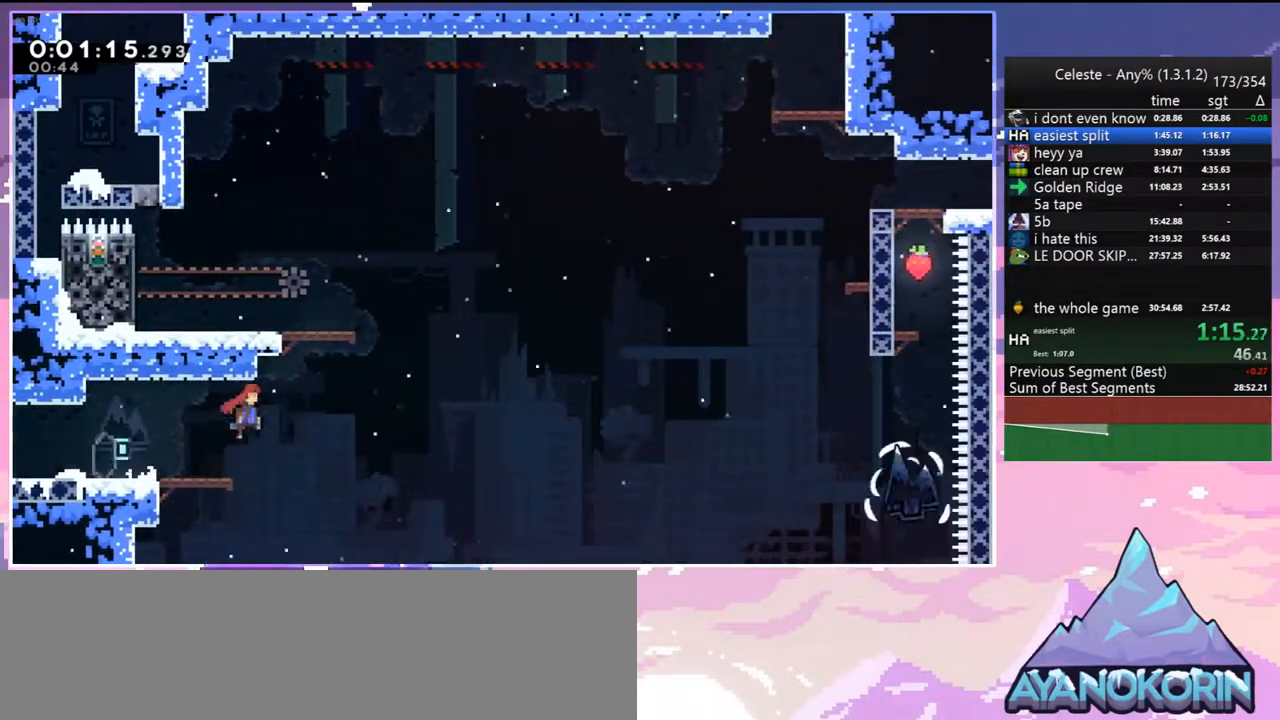
{"keys": ["left"], "events": [[133, "dash", "down"], [133, "jump", "up"], [133, "left", "down"], [133, "right", "up"], [133, "up", "down"], [233, "grab", "down"], [233, "jump", "down"], [267, "dash", "up"], [317, "grab", "up"], [317, "jump", "up"], [367, "up", "up"]]}
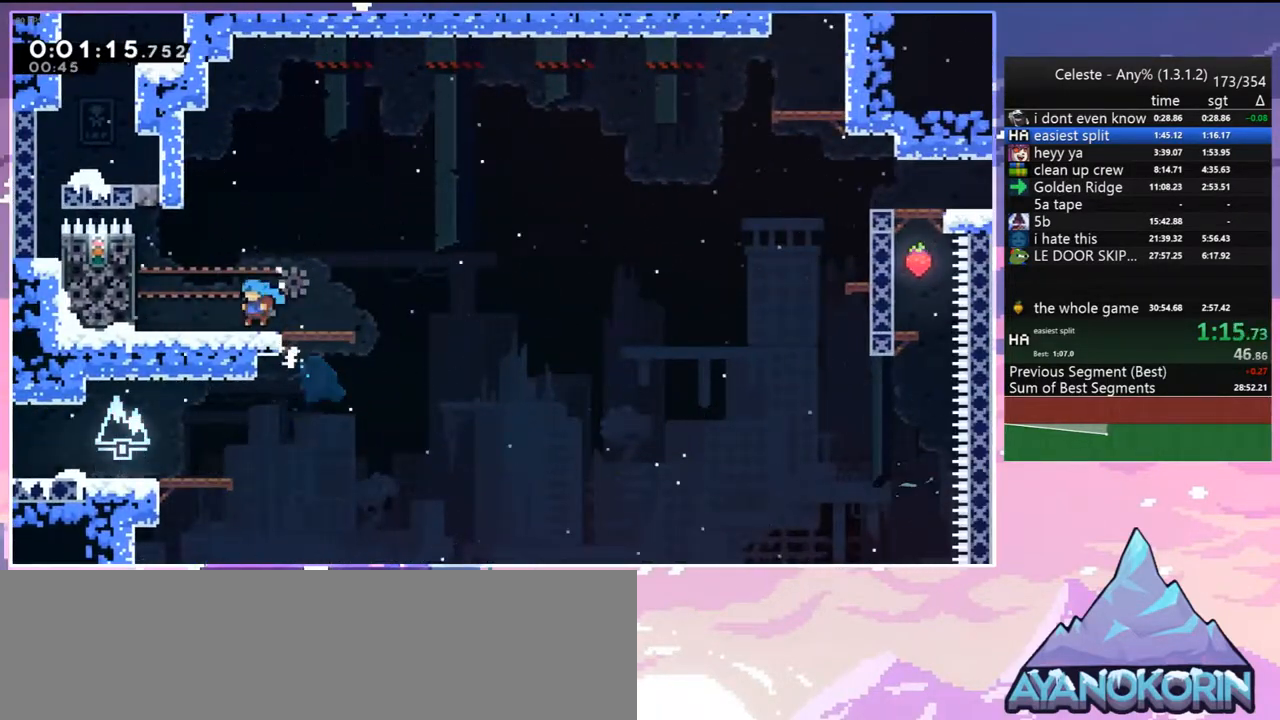
{"keys": ["jump", "right", "up"], "events": [[200, "dash", "down"], [200, "down", "down"], [200, "right", "down"], [250, "jump", "down"], [250, "left", "up"], [300, "dash", "up"], [300, "jump", "up"], [333, "down", "up"], [433, "jump", "down"], [433, "up", "down"]]}